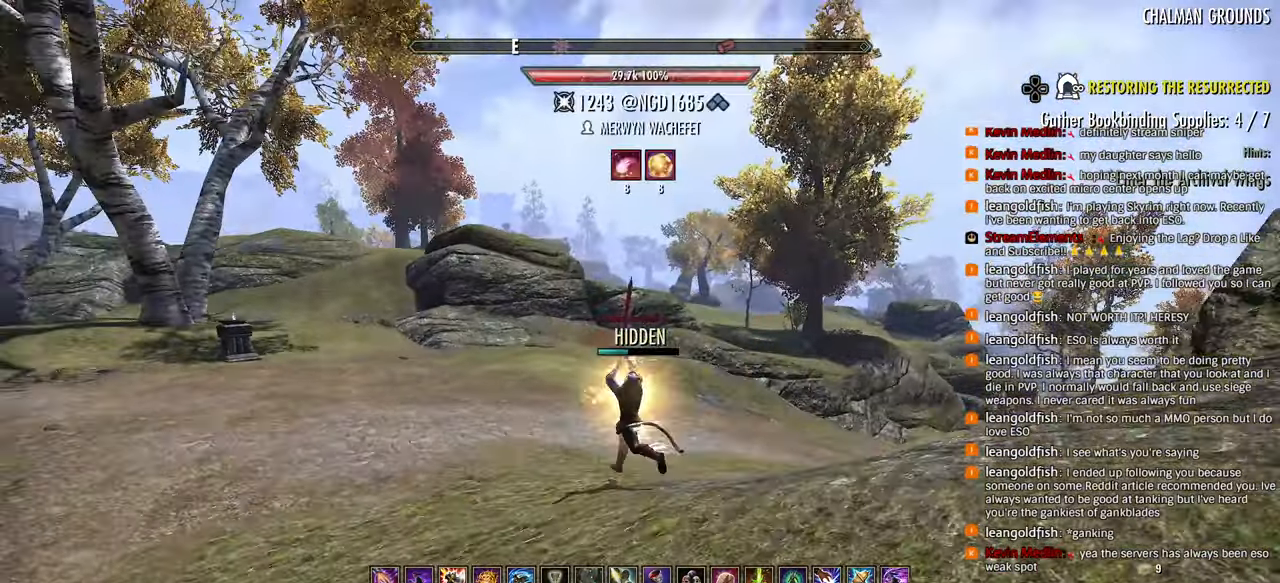
Gameplay with a controller (PlayStation layout); each line is a JSON object with the inputs held at the frame after it (dt_ms = milliseconds from this image to that frame). "events" lists button and stick changes between this image and that frame as [ms after this image, input, new state], when the widget could be followed in between.
{"dt_ms": 500, "buttons": [], "left_stick": "up-left", "right_stick": "right", "events": [[100, "left_stick", "up-left"], [117, "right_stick", "right"], [283, "right_stick", "center"], [383, "R2", "down"], [400, "right_stick", "right"], [500, "R2", "up"]]}
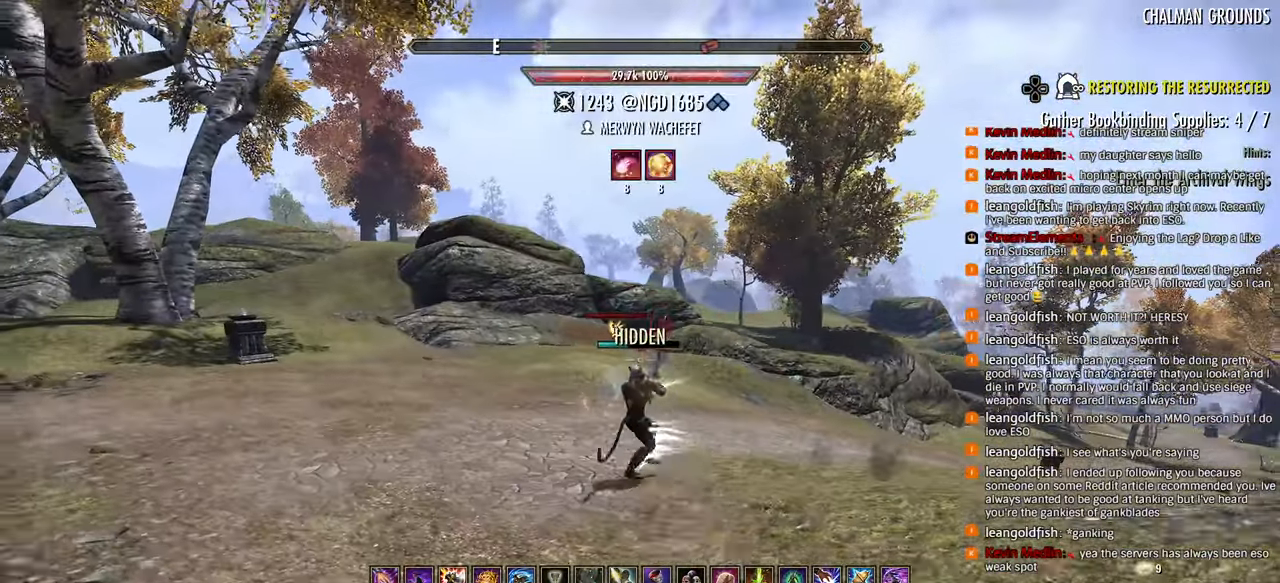
{"dt_ms": 500, "buttons": [], "left_stick": "up-left", "right_stick": "right", "events": [[100, "R1", "down"], [133, "R1", "up"]]}
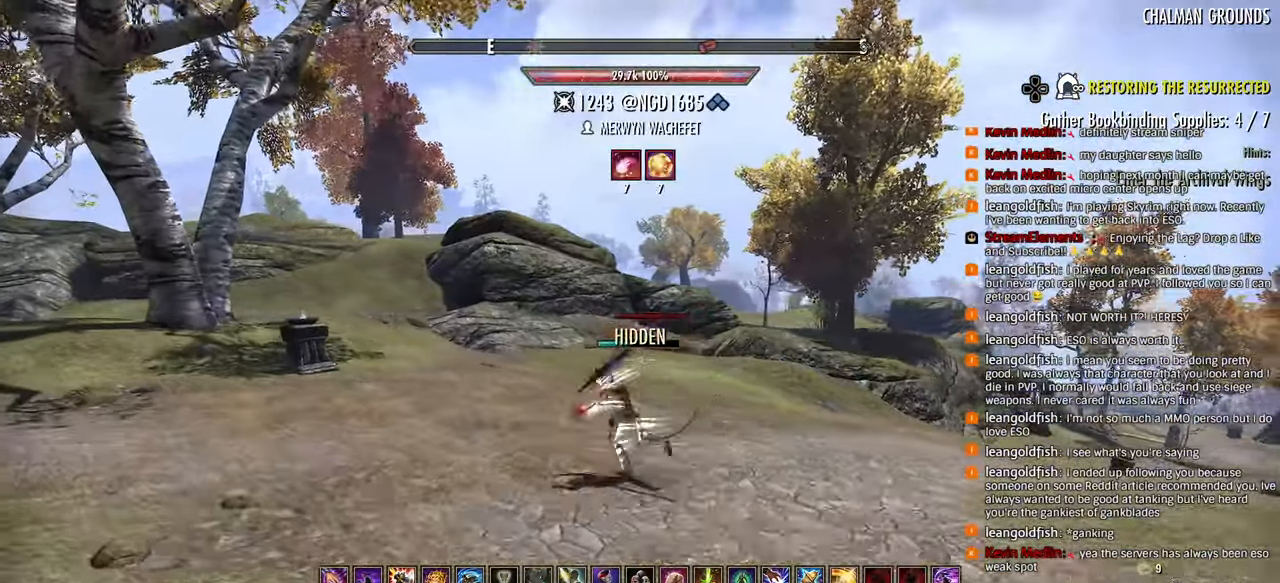
{"dt_ms": 500, "buttons": [], "left_stick": "up-left", "right_stick": "right", "events": []}
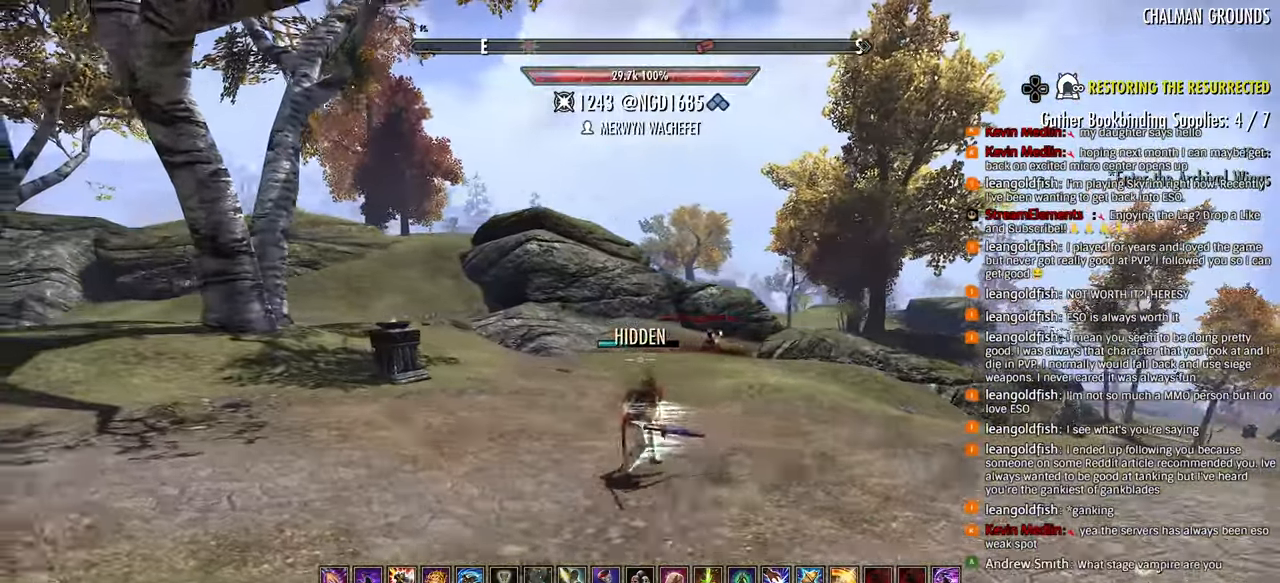
{"dt_ms": 500, "buttons": [], "left_stick": "right", "right_stick": "right", "events": [[167, "L1", "down"], [267, "L1", "up"], [400, "left_stick", "right"]]}
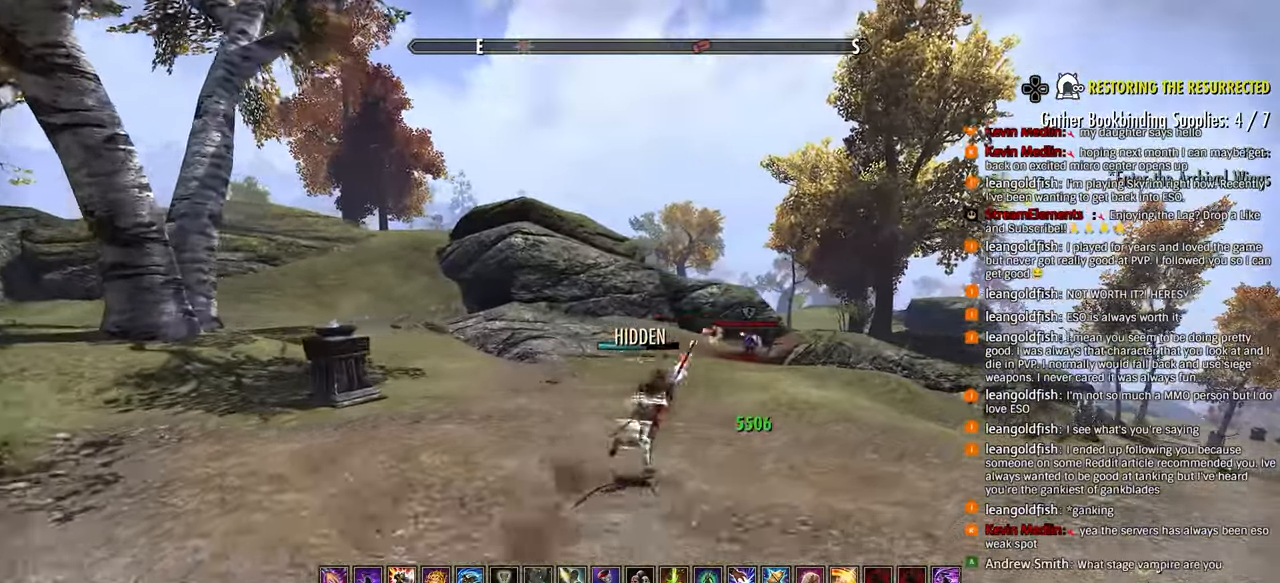
{"dt_ms": 500, "buttons": [], "left_stick": "down-left", "right_stick": "center", "events": [[217, "right_stick", "left"], [350, "left_stick", "down"], [400, "left_stick", "down-left"], [500, "right_stick", "center"]]}
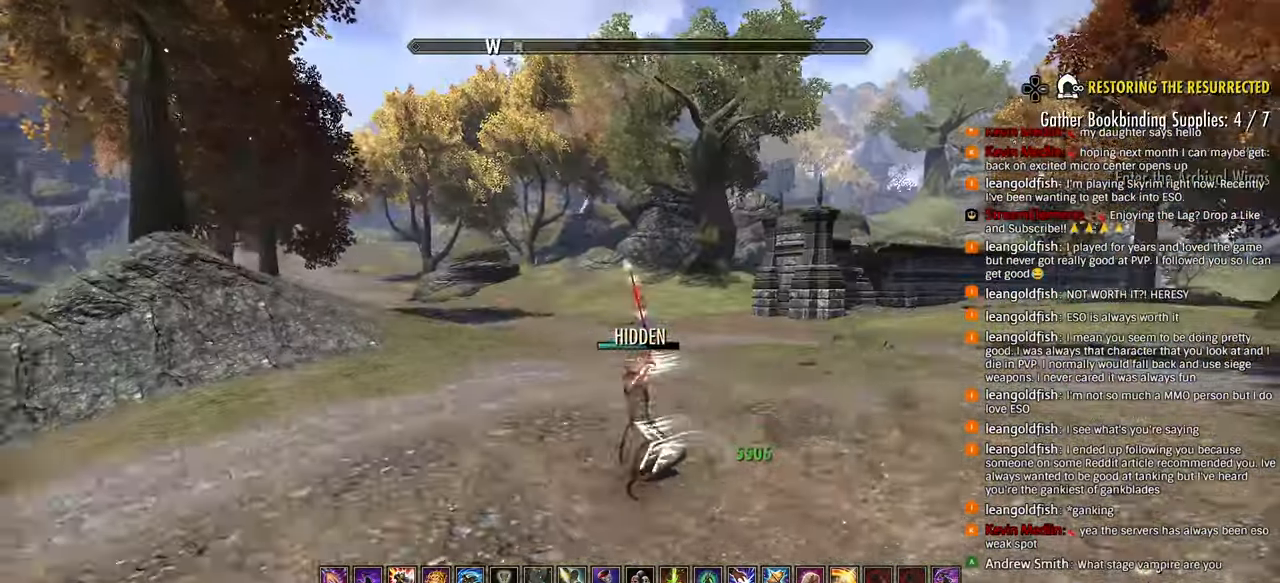
{"dt_ms": 500, "buttons": [], "left_stick": "up-right", "right_stick": "down-left", "events": [[100, "CIRCLE", "down"], [150, "CIRCLE", "up"], [200, "left_stick", "left"], [250, "CIRCLE", "down"], [300, "CIRCLE", "up"], [450, "left_stick", "up"], [450, "right_stick", "down-left"], [500, "left_stick", "up-right"]]}
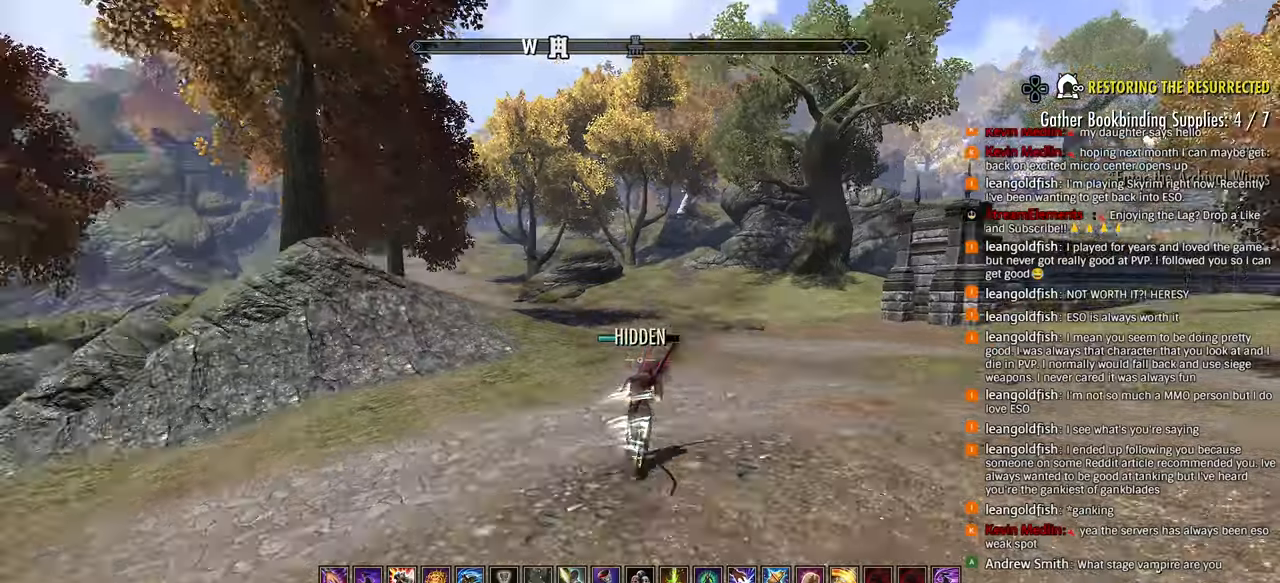
{"dt_ms": 1000, "buttons": ["L1"], "left_stick": "up-right", "right_stick": "left"}
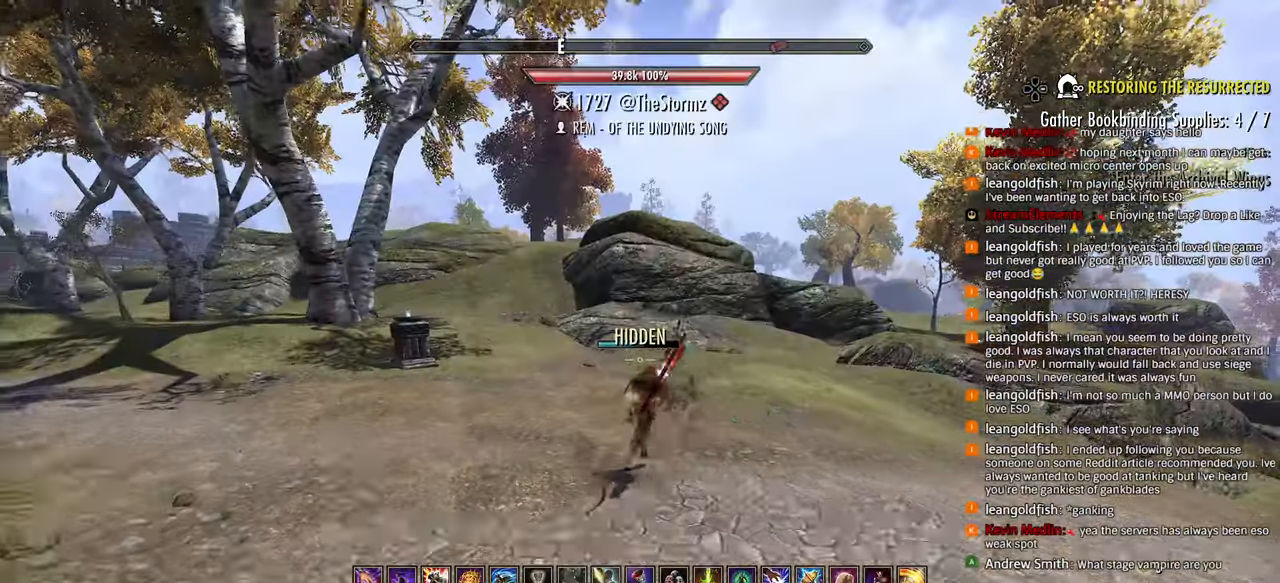
{"dt_ms": 500, "buttons": [], "left_stick": "up-right", "right_stick": "left"}
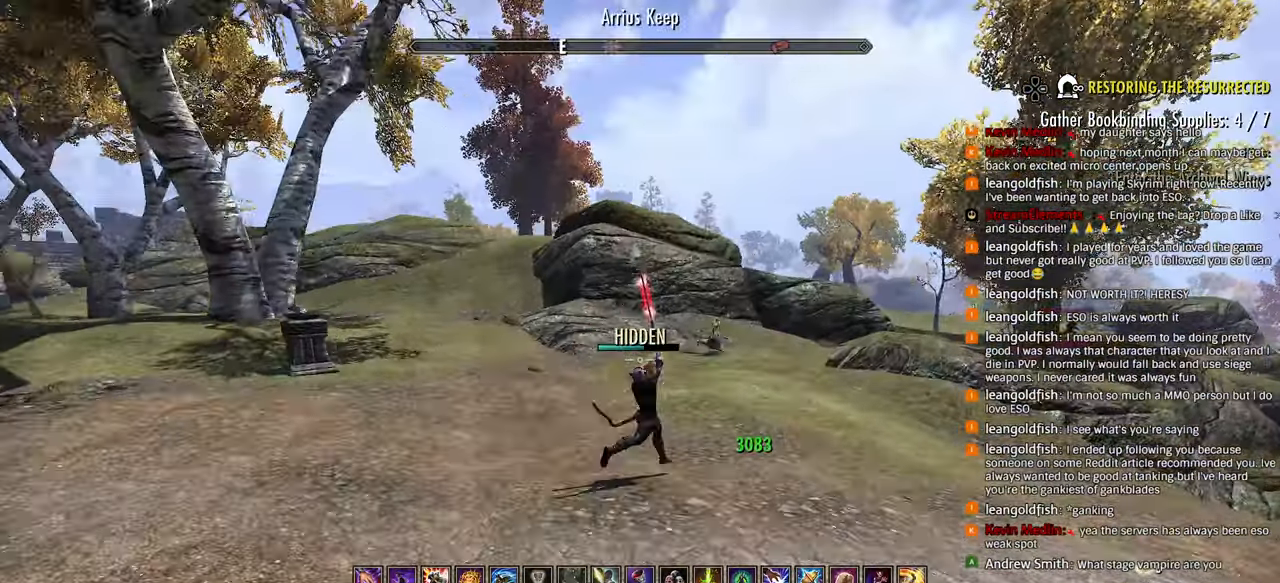
{"dt_ms": 500, "buttons": [], "left_stick": "right", "right_stick": "left", "events": [[50, "left_stick", "right"]]}
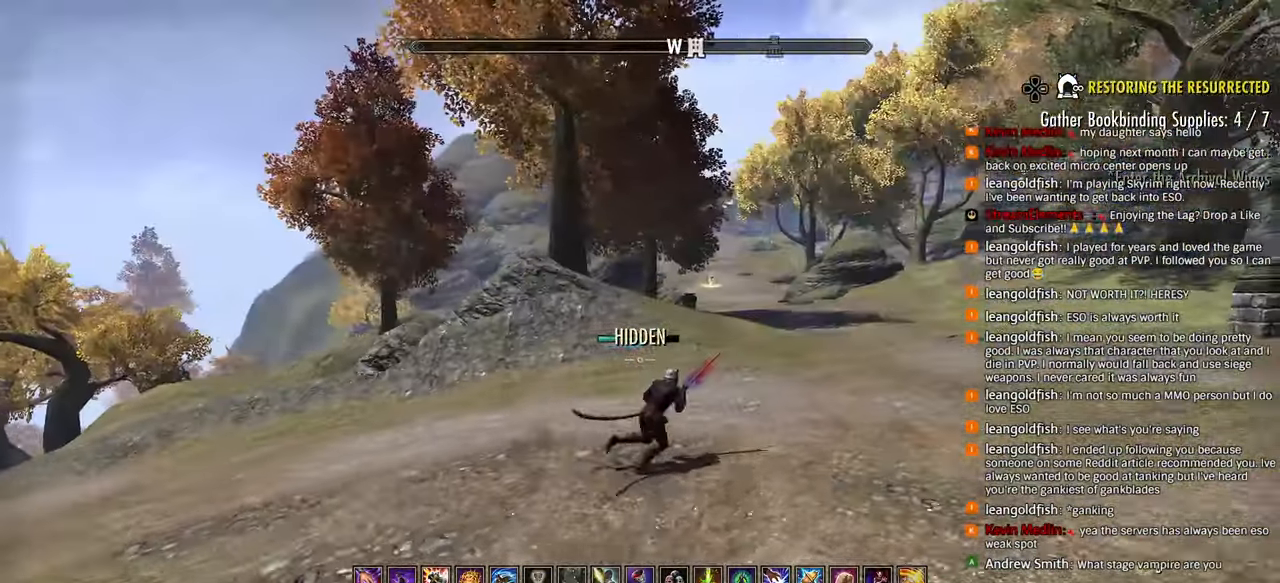
{"dt_ms": 1000, "buttons": ["R2"], "left_stick": "right", "right_stick": "up"}
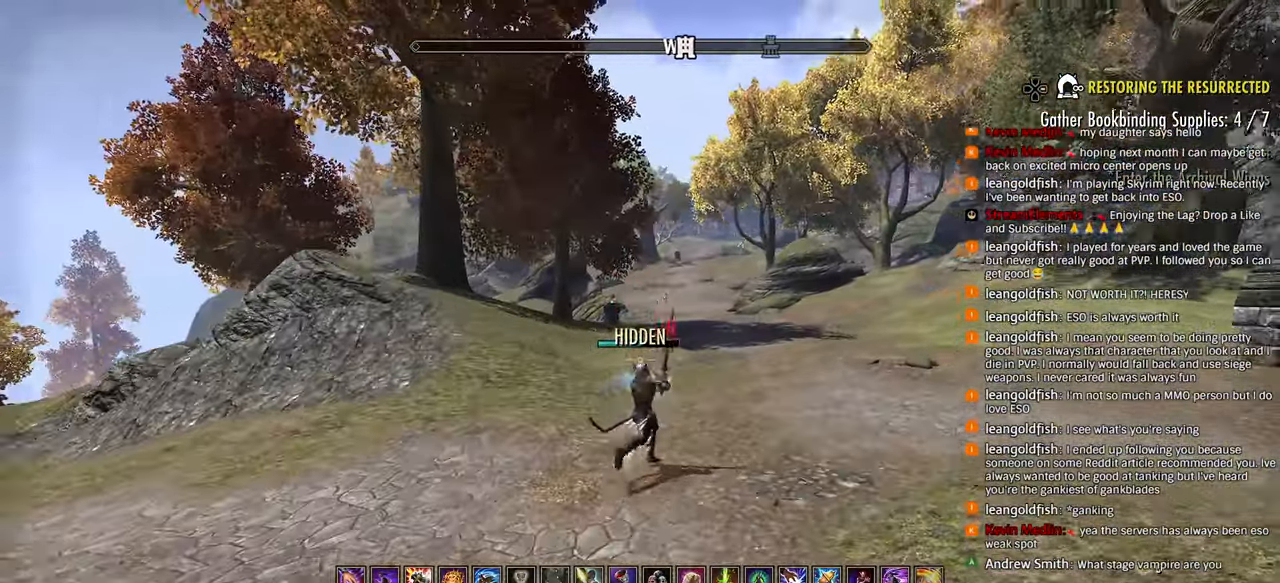
{"dt_ms": 500, "buttons": [], "left_stick": "up", "right_stick": "up-right", "events": [[33, "left_stick", "up-right"], [83, "R2", "up"], [150, "R1", "down"], [183, "right_stick", "up-right"], [250, "R1", "up"], [500, "left_stick", "up"]]}
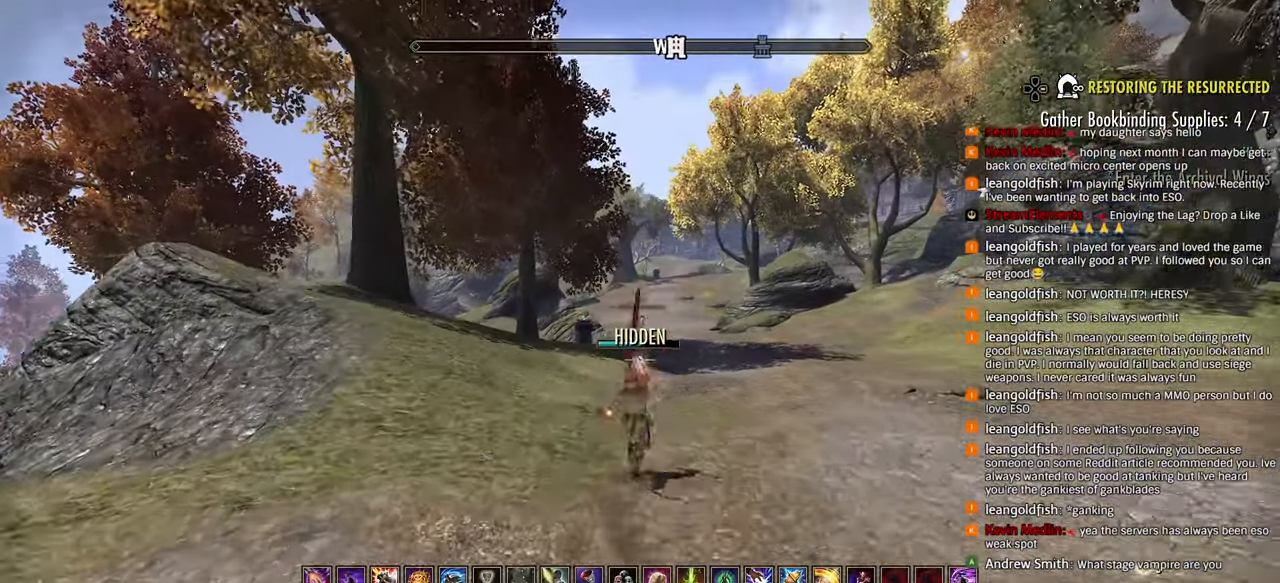
{"dt_ms": 500, "buttons": [], "left_stick": "up", "right_stick": "up-right", "events": []}
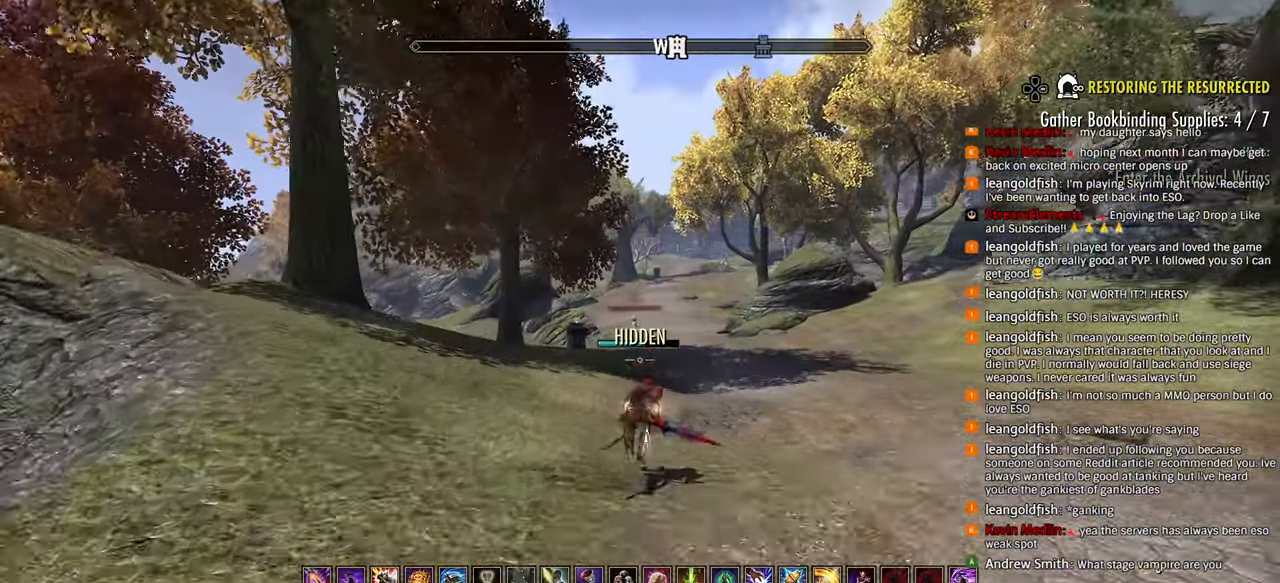
{"dt_ms": 500, "buttons": [], "left_stick": "up", "right_stick": "up-right", "events": [[200, "right_stick", "center"], [250, "right_stick", "up-right"], [400, "R1", "down"], [500, "R1", "up"]]}
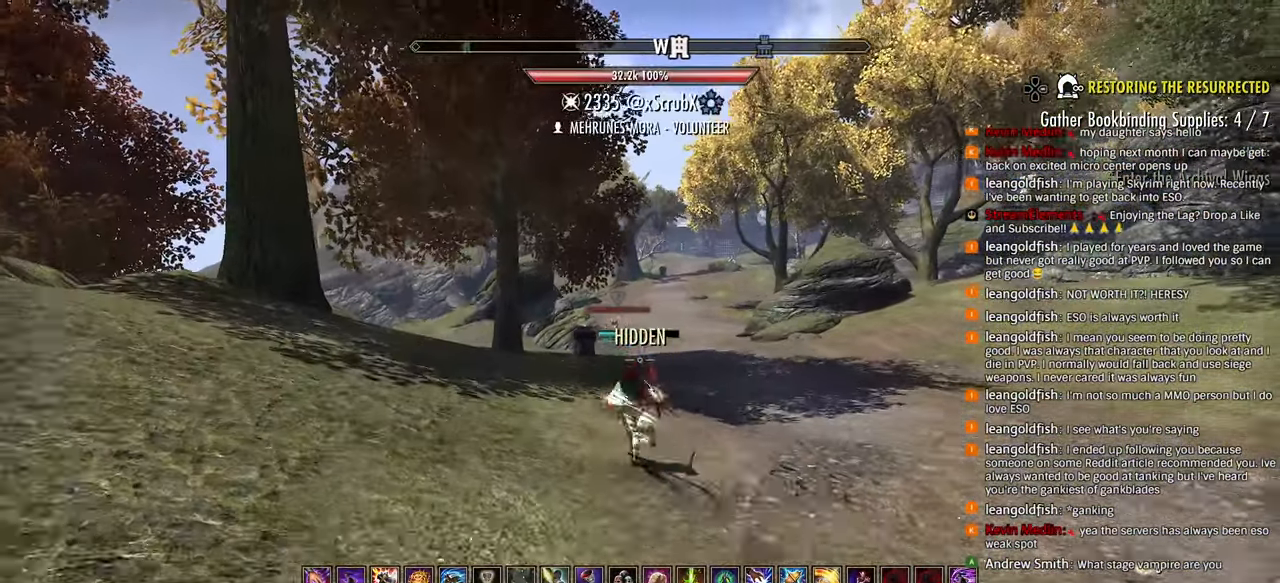
{"dt_ms": 500, "buttons": [], "left_stick": "left", "right_stick": "up-right", "events": [[117, "left_stick", "left"], [167, "right_stick", "center"], [250, "right_stick", "up-right"]]}
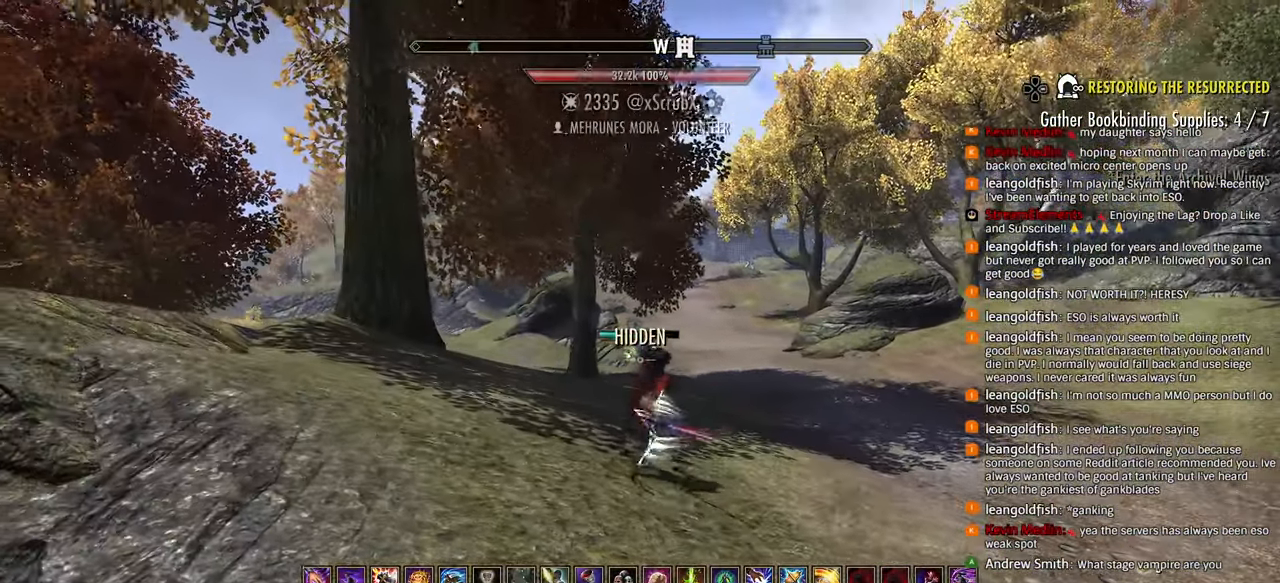
{"dt_ms": 500, "buttons": [], "left_stick": "down-left", "right_stick": "up-right", "events": [[100, "right_stick", "center"], [200, "right_stick", "up-right"], [300, "right_stick", "center"], [433, "left_stick", "down-left"], [500, "right_stick", "up-right"]]}
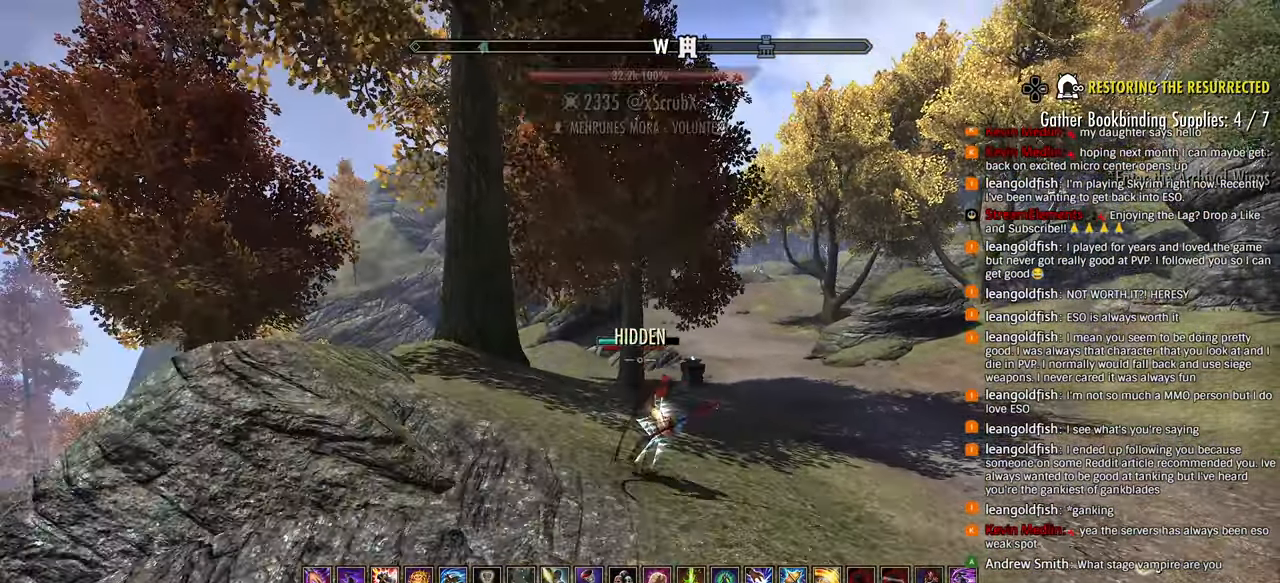
{"dt_ms": 500, "buttons": [], "left_stick": "down-left", "right_stick": "center", "events": [[50, "left_stick", "left"], [100, "right_stick", "center"], [150, "left_stick", "down-left"], [200, "L1", "down"], [200, "right_stick", "right"], [250, "L1", "up"], [250, "right_stick", "center"], [350, "right_stick", "up-right"], [400, "right_stick", "center"]]}
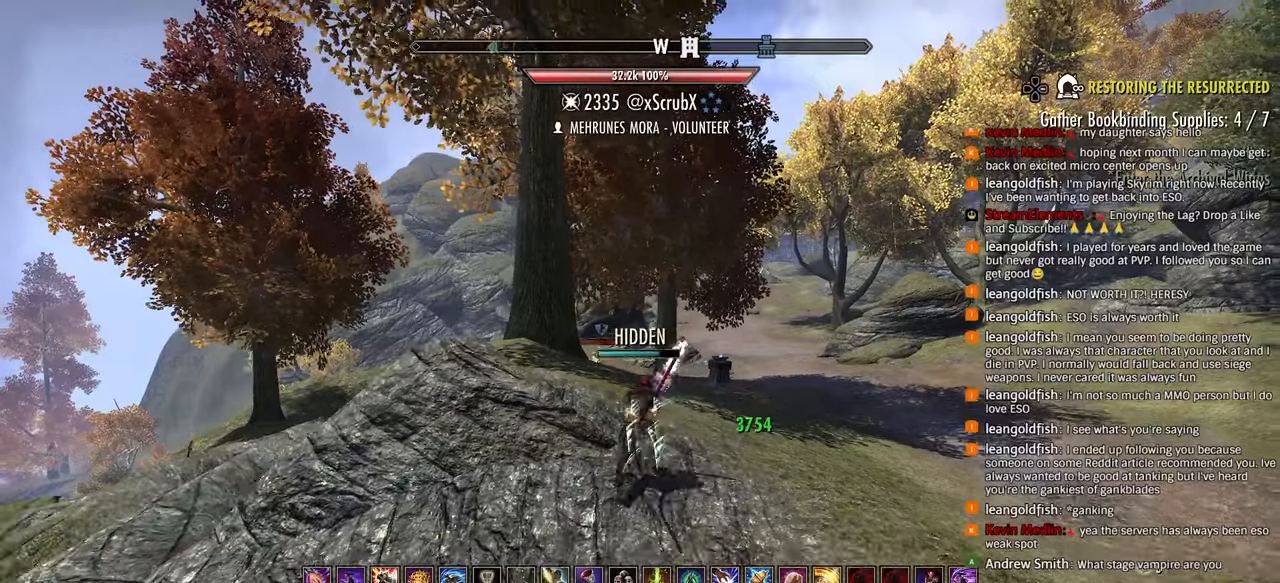
{"dt_ms": 500, "buttons": [], "left_stick": "down-left", "right_stick": "center", "events": []}
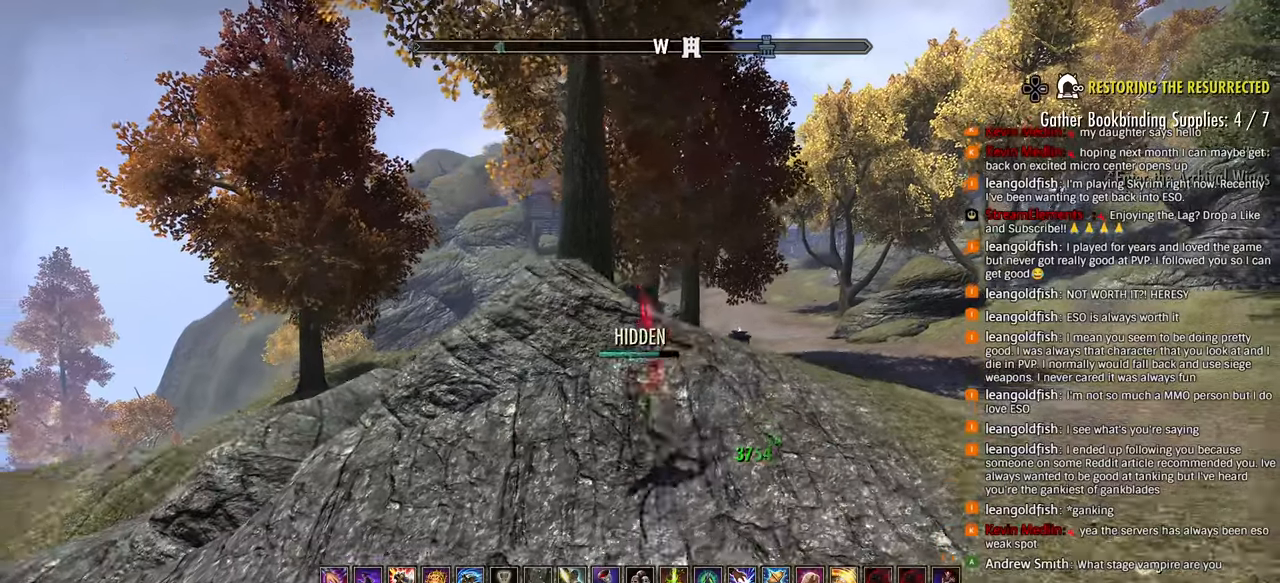
{"dt_ms": 500, "buttons": [], "left_stick": "down-left", "right_stick": "center", "events": []}
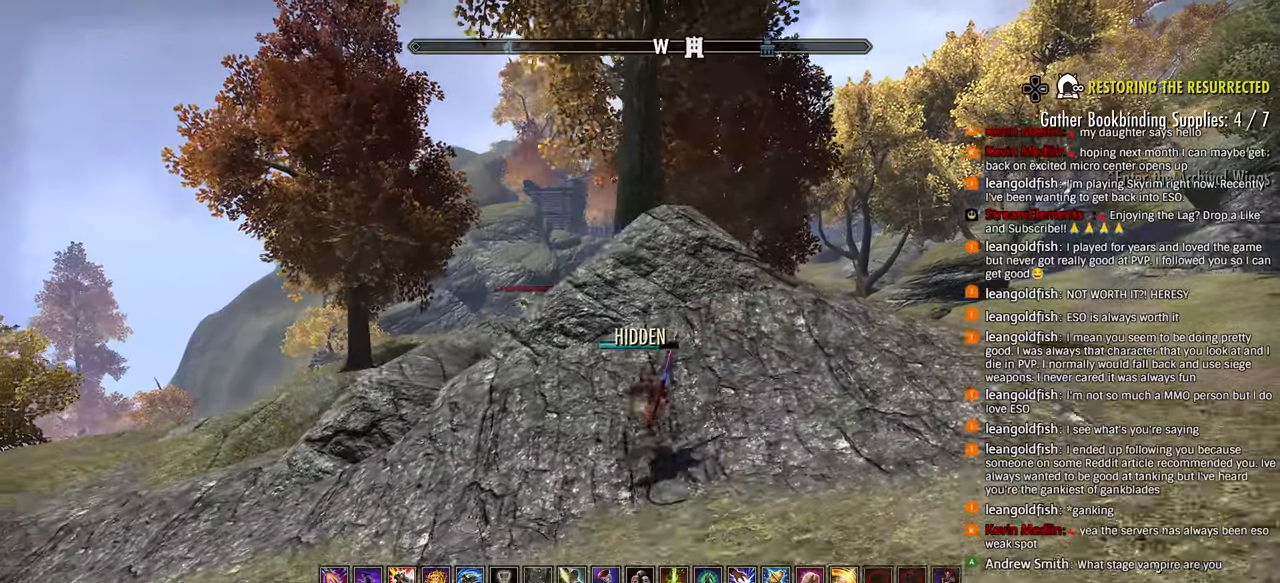
{"dt_ms": 500, "buttons": [], "left_stick": "down-left", "right_stick": "center", "events": [[250, "R1", "down"], [350, "R1", "up"]]}
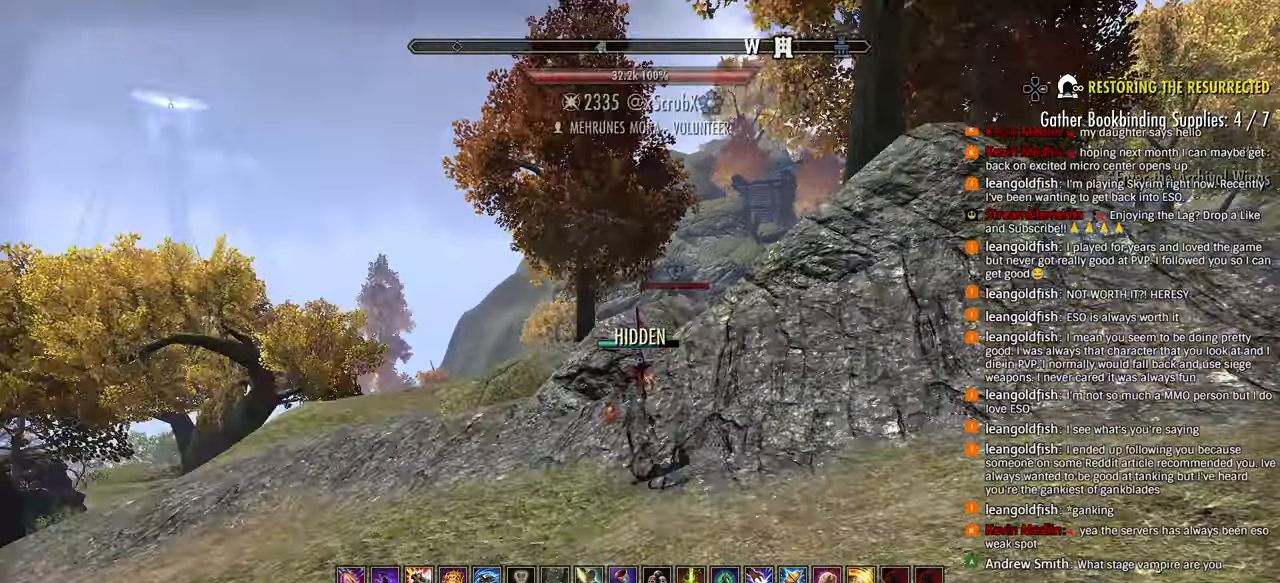
{"dt_ms": 500, "buttons": [], "left_stick": "left", "right_stick": "center", "events": [[300, "left_stick", "left"]]}
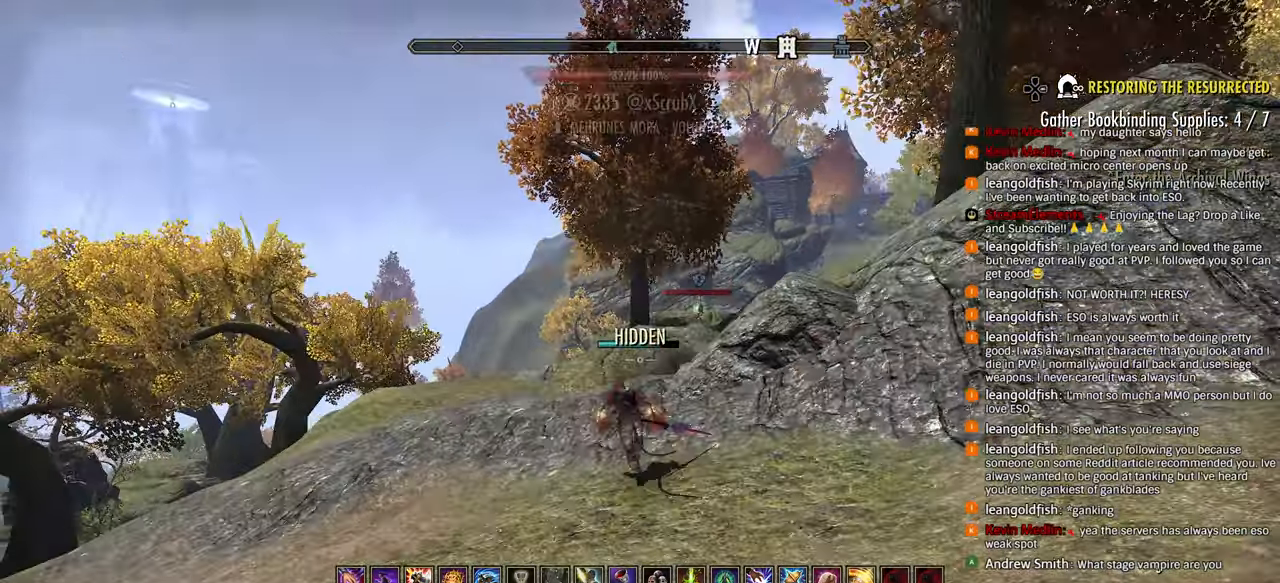
{"dt_ms": 500, "buttons": [], "left_stick": "left", "right_stick": "center", "events": [[150, "right_stick", "right"], [200, "right_stick", "center"]]}
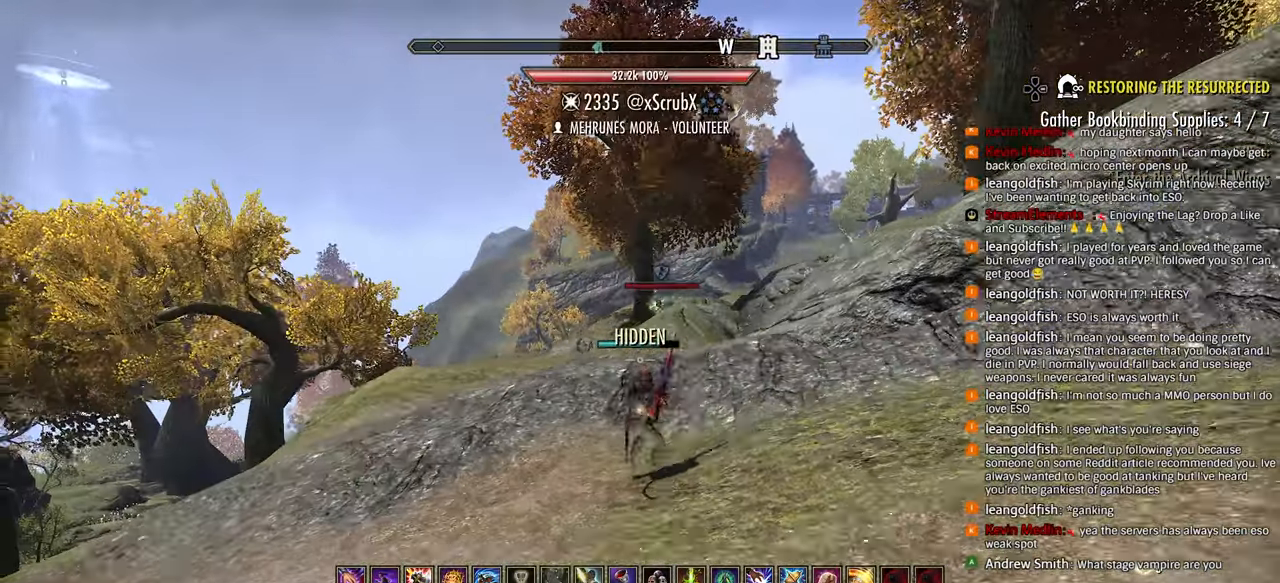
{"dt_ms": 500, "buttons": [], "left_stick": "left", "right_stick": "left", "events": [[250, "right_stick", "left"]]}
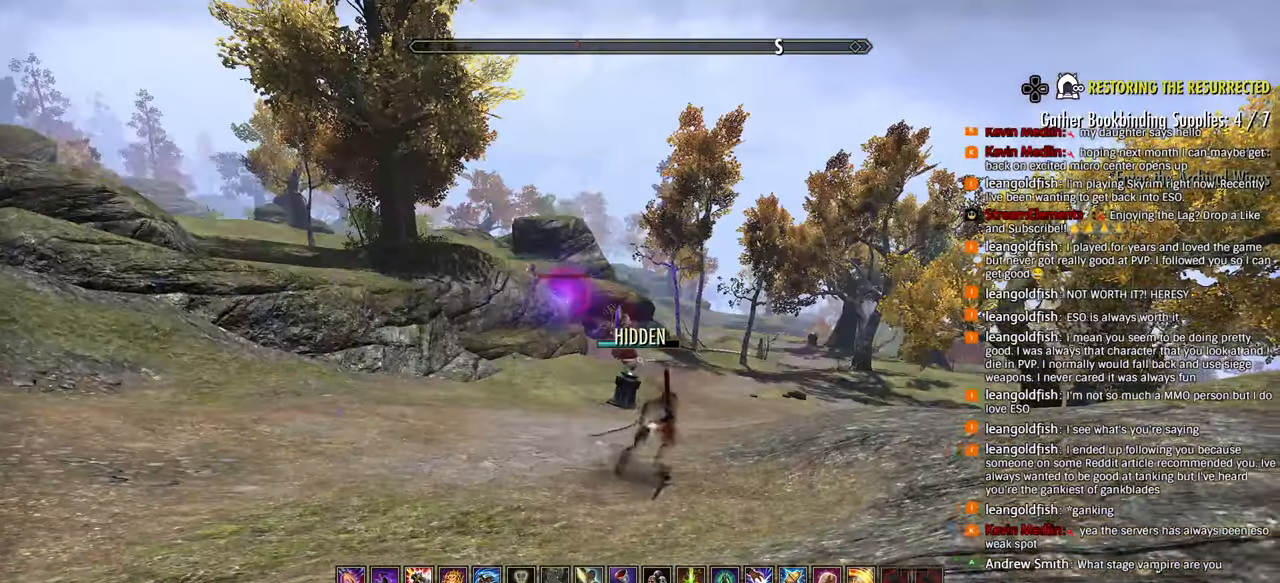
{"dt_ms": 500, "buttons": [], "left_stick": "left", "right_stick": "right", "events": [[500, "right_stick", "right"]]}
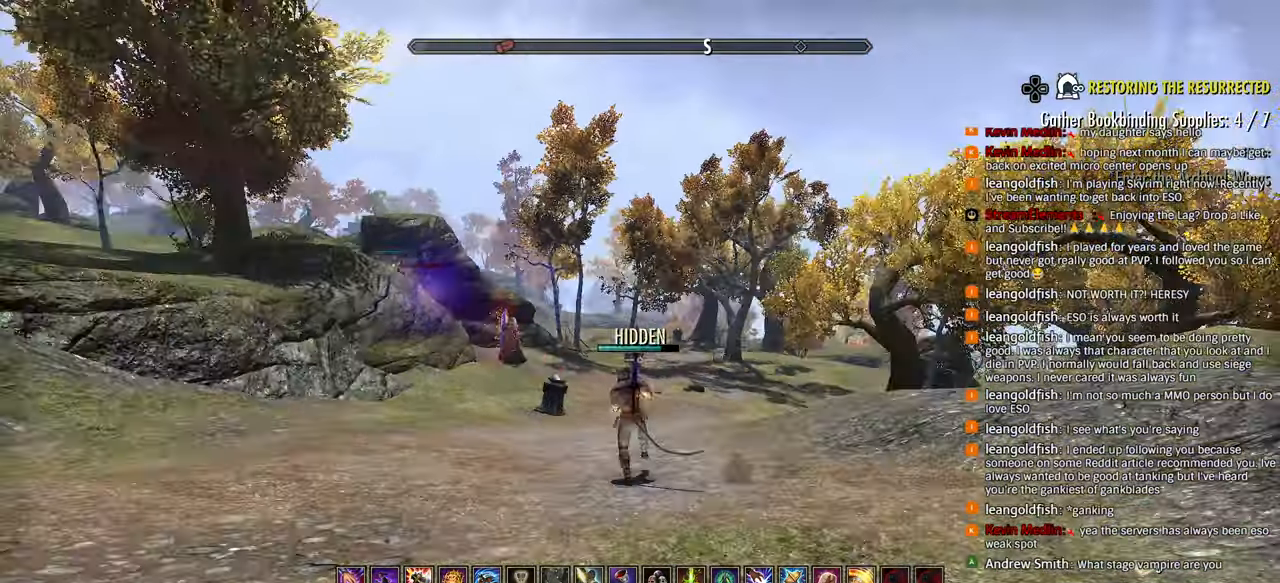
{"dt_ms": 500, "buttons": [], "left_stick": "down-left", "right_stick": "center", "events": [[100, "left_stick", "down-left"], [250, "right_stick", "center"], [400, "SQUARE", "down"], [450, "SQUARE", "up"]]}
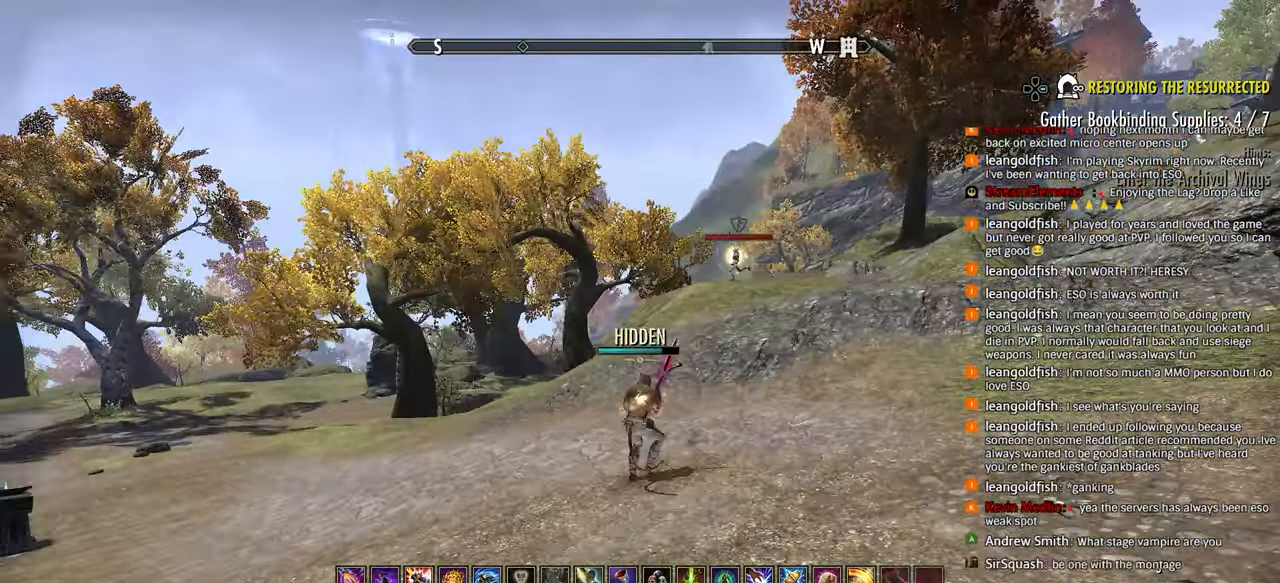
{"dt_ms": 500, "buttons": [], "left_stick": "down-left", "right_stick": "center", "events": []}
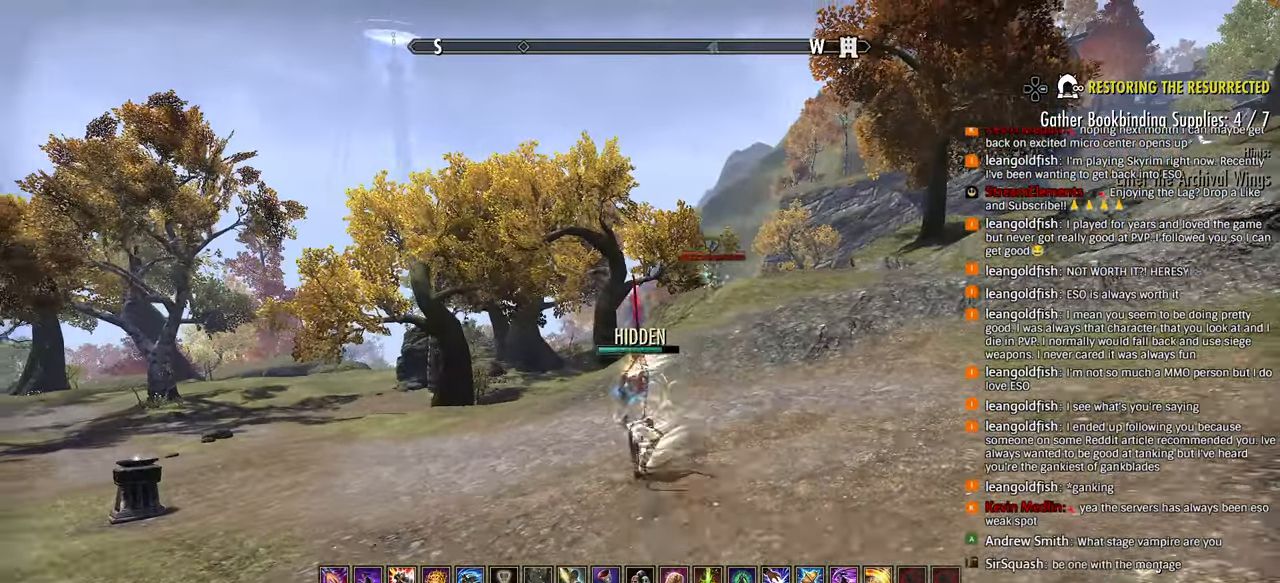
{"dt_ms": 500, "buttons": [], "left_stick": "left", "right_stick": "center", "events": [[50, "left_stick", "left"], [100, "R2", "down"], [250, "R2", "up"], [350, "R1", "down"], [400, "R1", "up"]]}
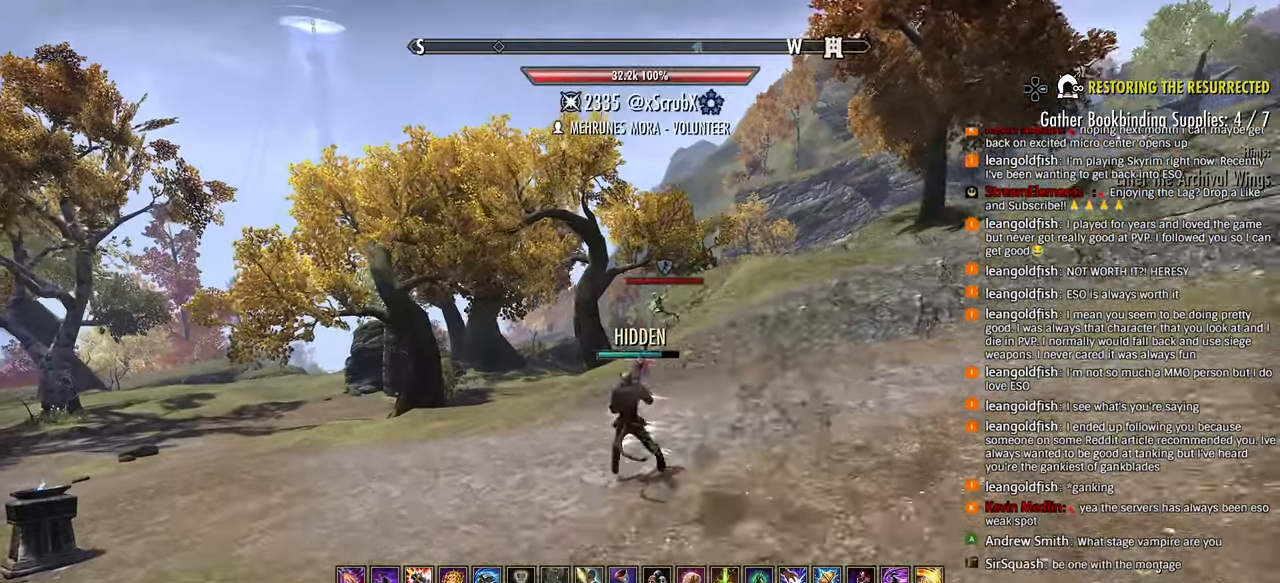
{"dt_ms": 500, "buttons": [], "left_stick": "up-left", "right_stick": "center", "events": [[83, "left_stick", "up-left"], [317, "L3", "down"], [433, "L3", "up"]]}
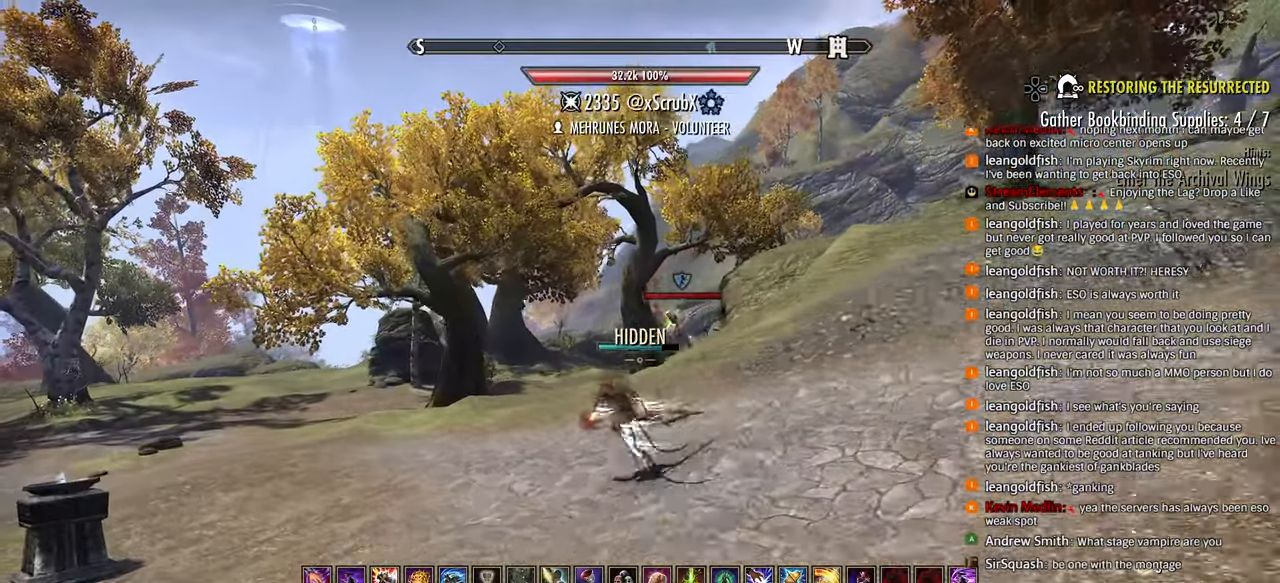
{"dt_ms": 500, "buttons": [], "left_stick": "center", "right_stick": "center", "events": [[300, "left_stick", "left"], [400, "left_stick", "center"]]}
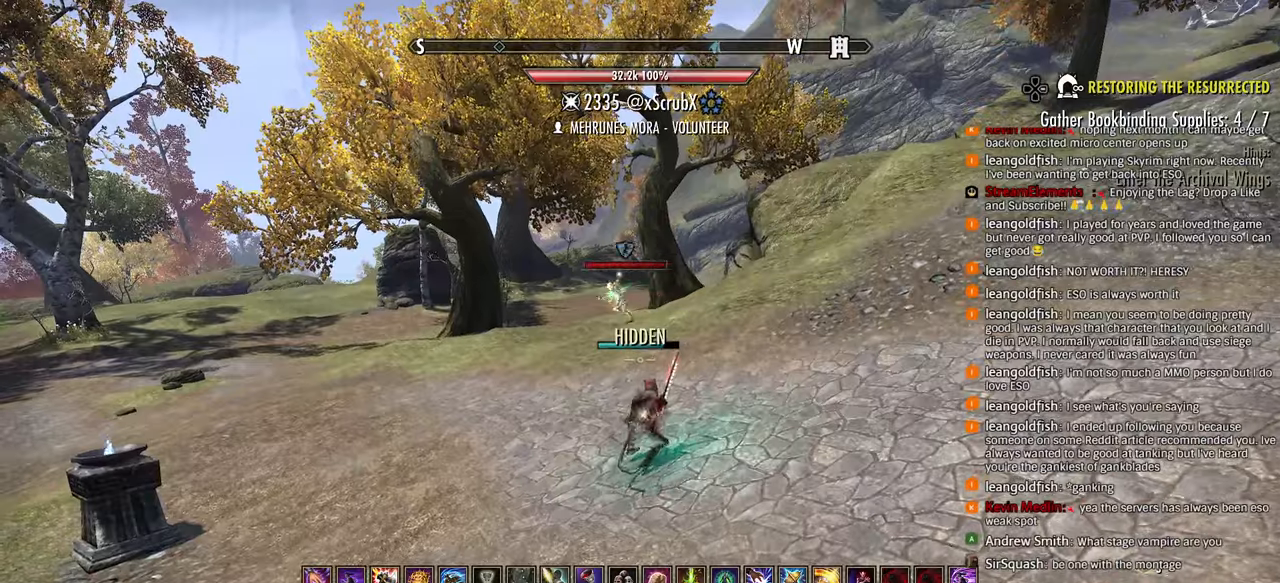
{"dt_ms": 500, "buttons": [], "left_stick": "left", "right_stick": "down-left", "events": [[50, "R2", "down"], [233, "R2", "up"], [333, "L3", "down"], [383, "left_stick", "left"], [433, "right_stick", "down-left"], [450, "L3", "up"]]}
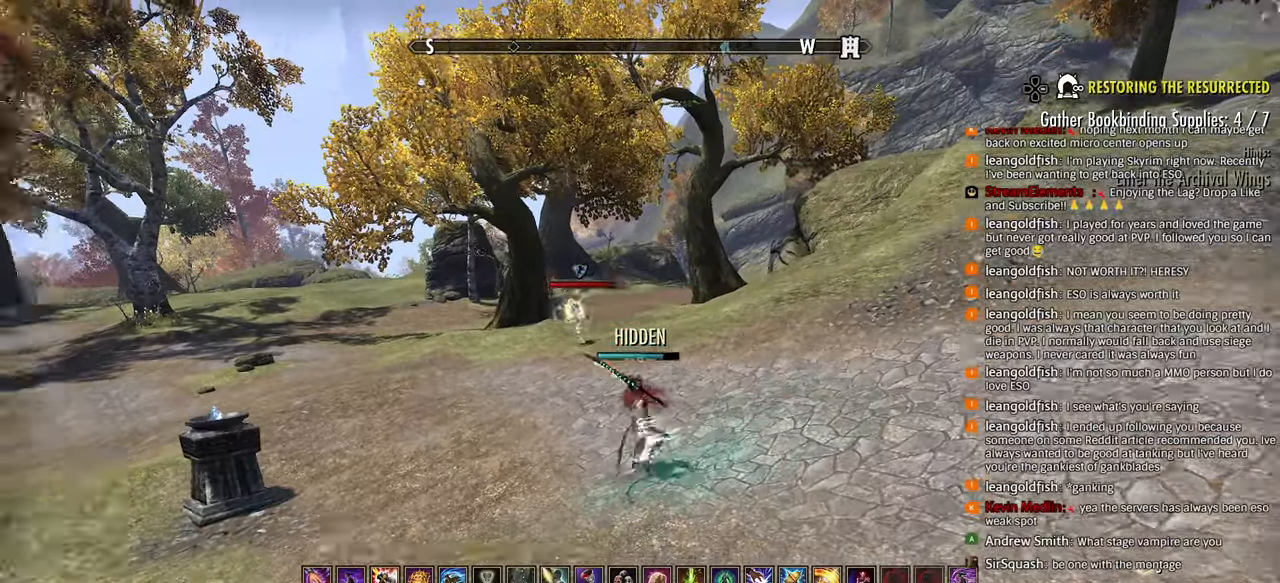
{"dt_ms": 500, "buttons": [], "left_stick": "up", "right_stick": "down-left", "events": [[50, "left_stick", "center"], [67, "right_stick", "center"], [167, "R1", "down"], [217, "R1", "up"], [267, "right_stick", "down-left"], [300, "left_stick", "up"]]}
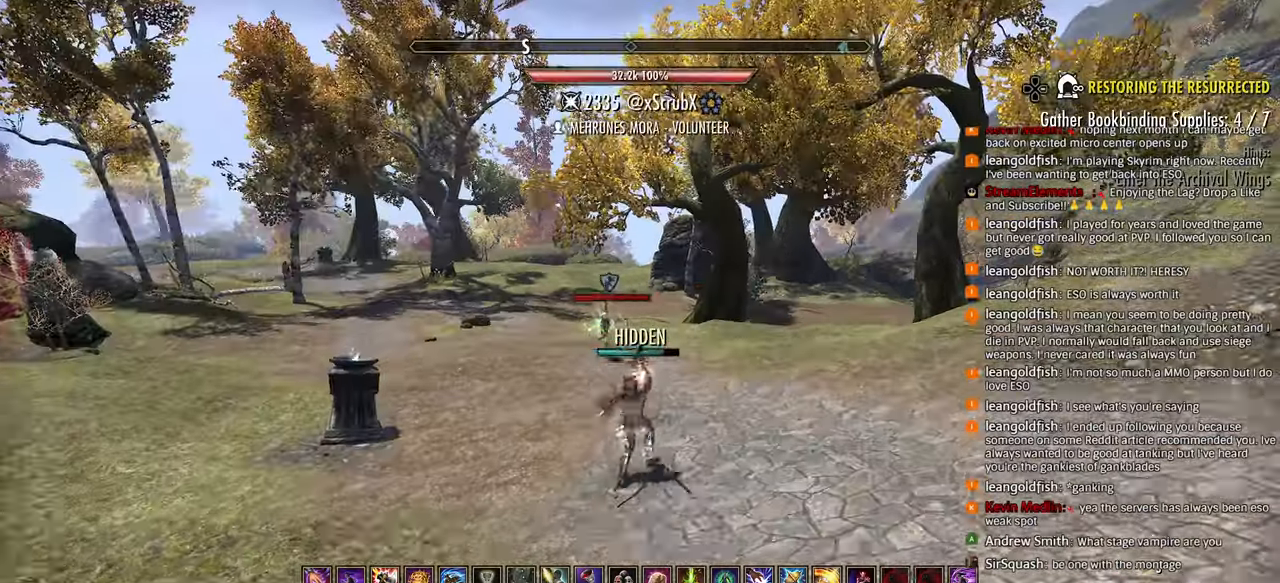
{"dt_ms": 500, "buttons": [], "left_stick": "up", "right_stick": "down-left", "events": []}